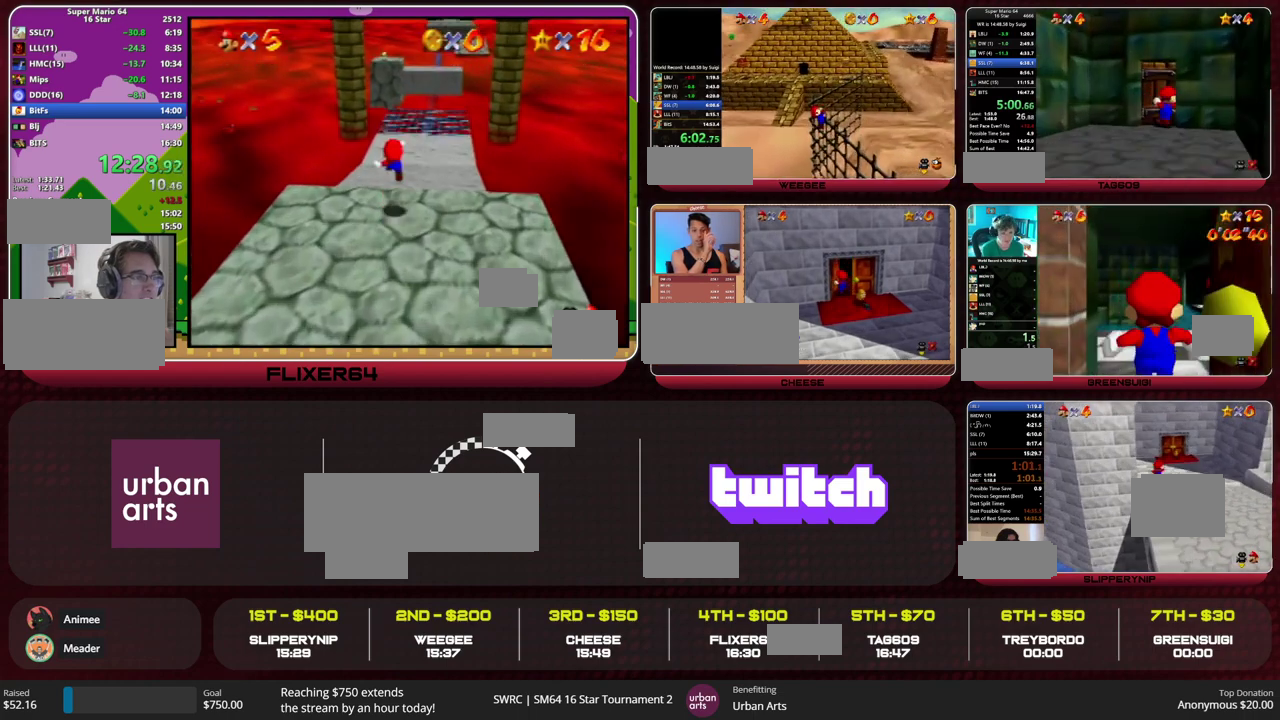
Gameplay with a controller (Nintendo layout); each line is a JSON object with the inputs held at the frame after it. "events" lists button and stick changes between this image and that frame as [ms after this image, input, new state], when the widget could be followed in between. This overlay highlights the sticks when they move; stick clicks (L3) are not distinguishable. Not read: L1 L3 R1 R3 START.
{"buttons": [], "left_stick": "up-right", "events": [[67, "left_stick", "up"], [300, "left_stick", "up-right"]]}
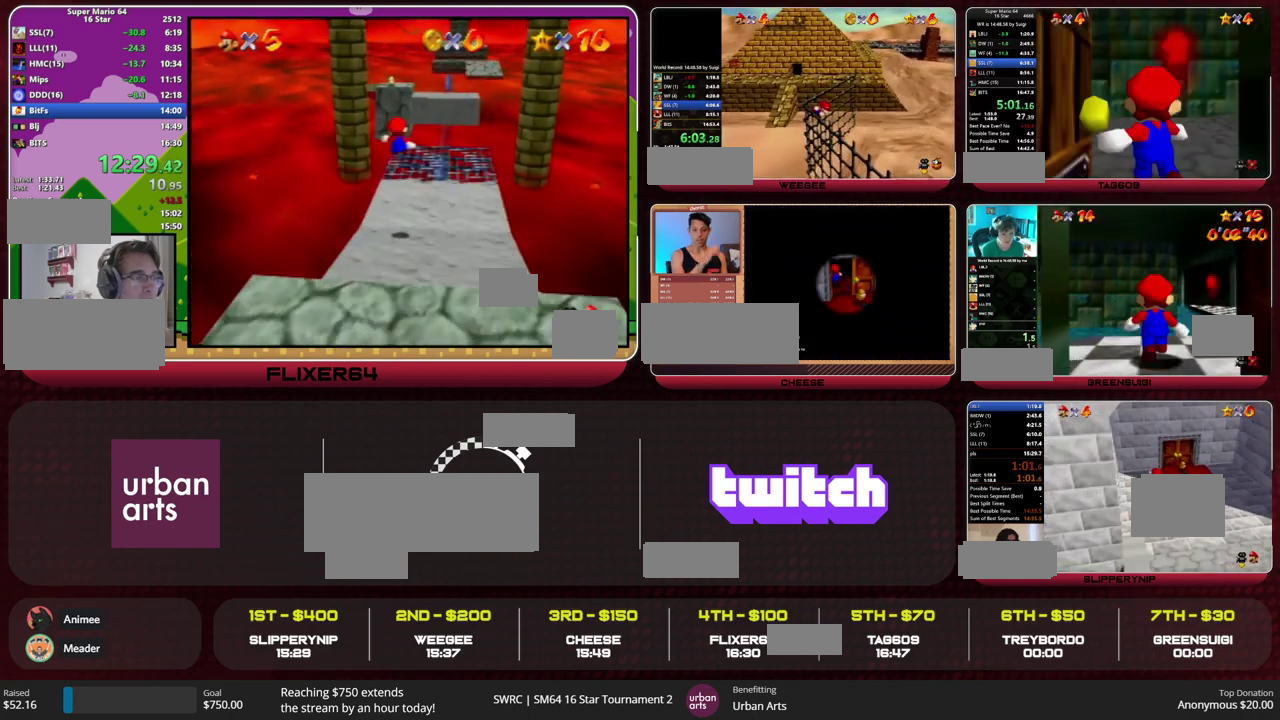
{"buttons": [], "left_stick": "up-right", "events": []}
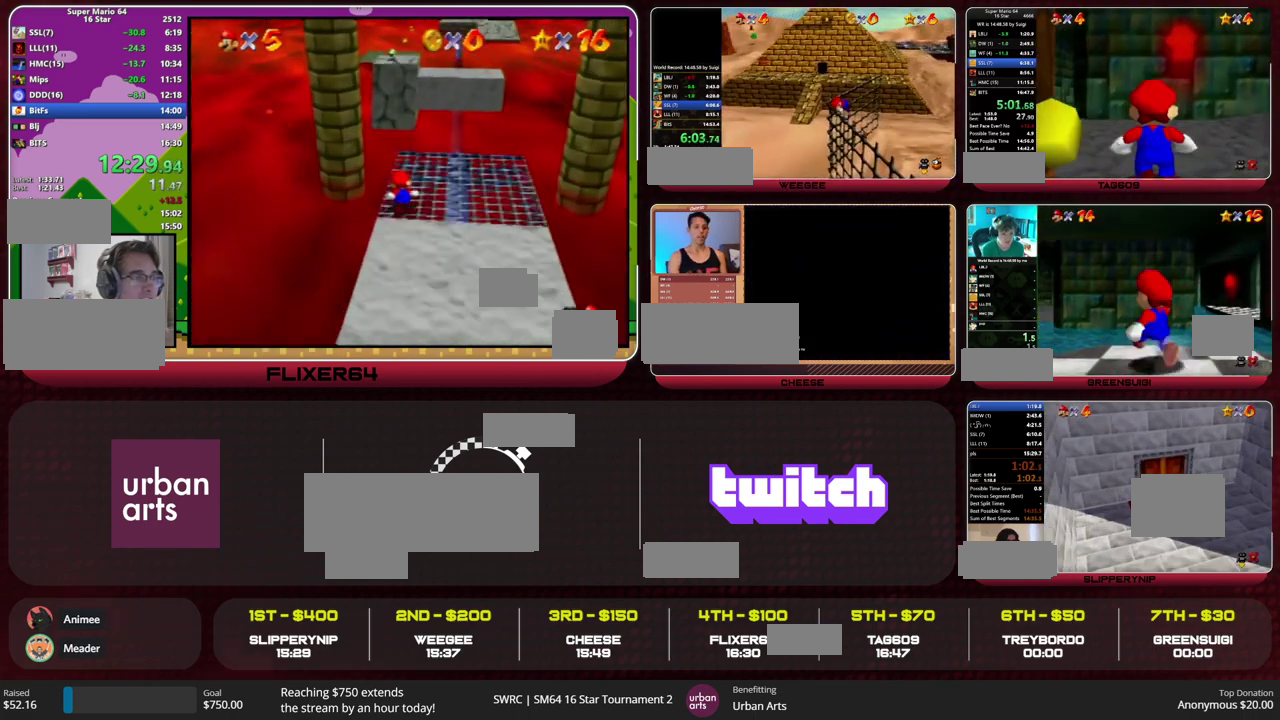
{"buttons": [], "left_stick": "up-right", "events": []}
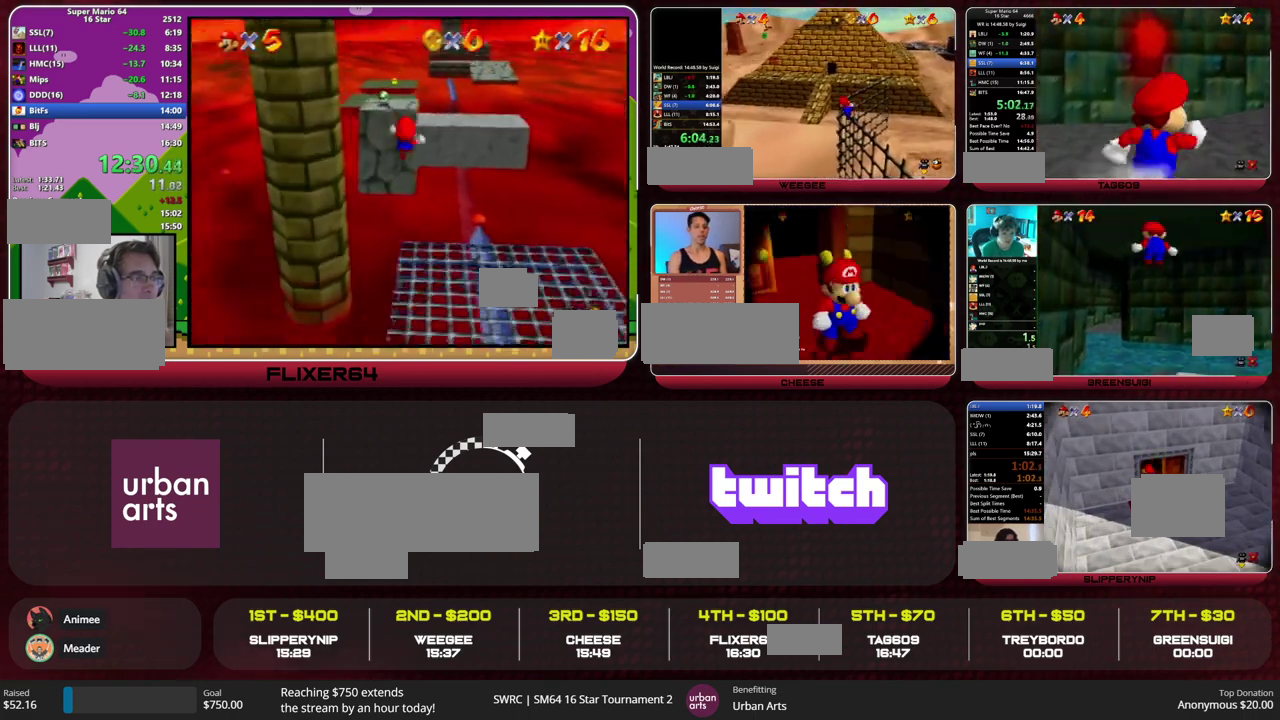
{"buttons": [], "left_stick": "up-right", "events": [[33, "Z", "down"], [67, "A", "down"], [167, "A", "up"], [233, "Z", "up"]]}
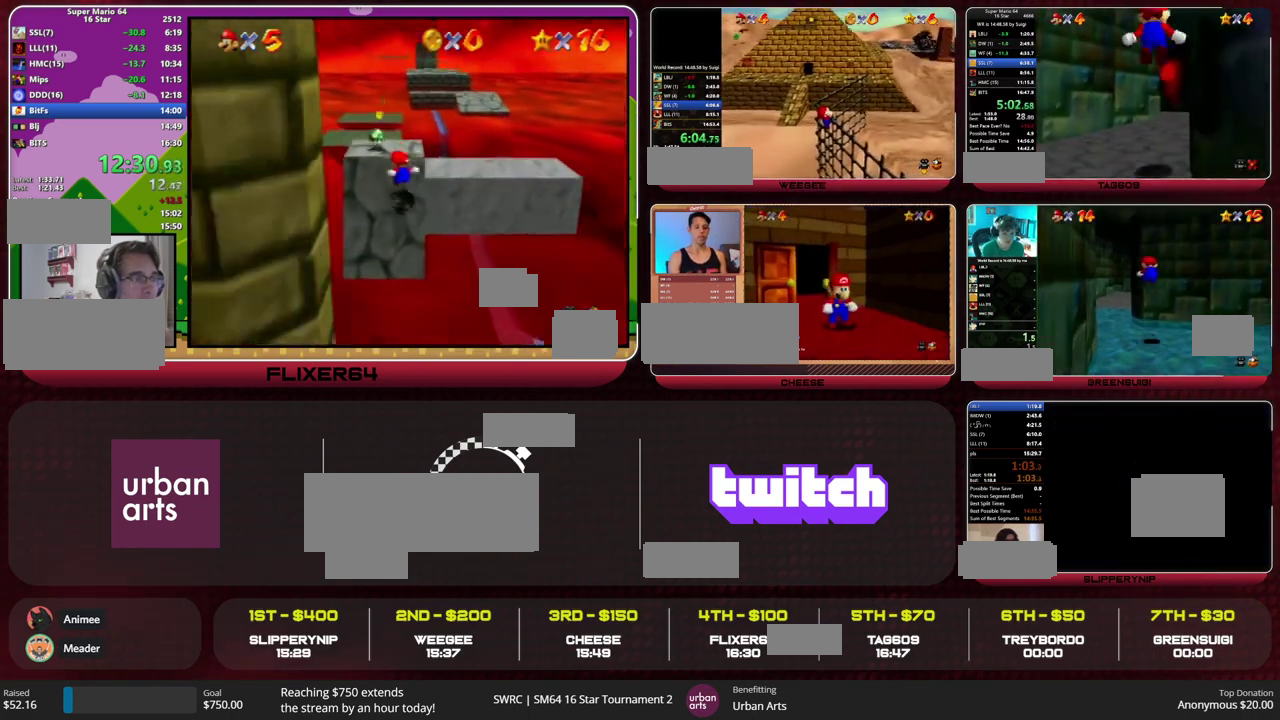
{"buttons": [], "left_stick": "up-left", "events": [[133, "left_stick", "up"], [467, "left_stick", "up-left"]]}
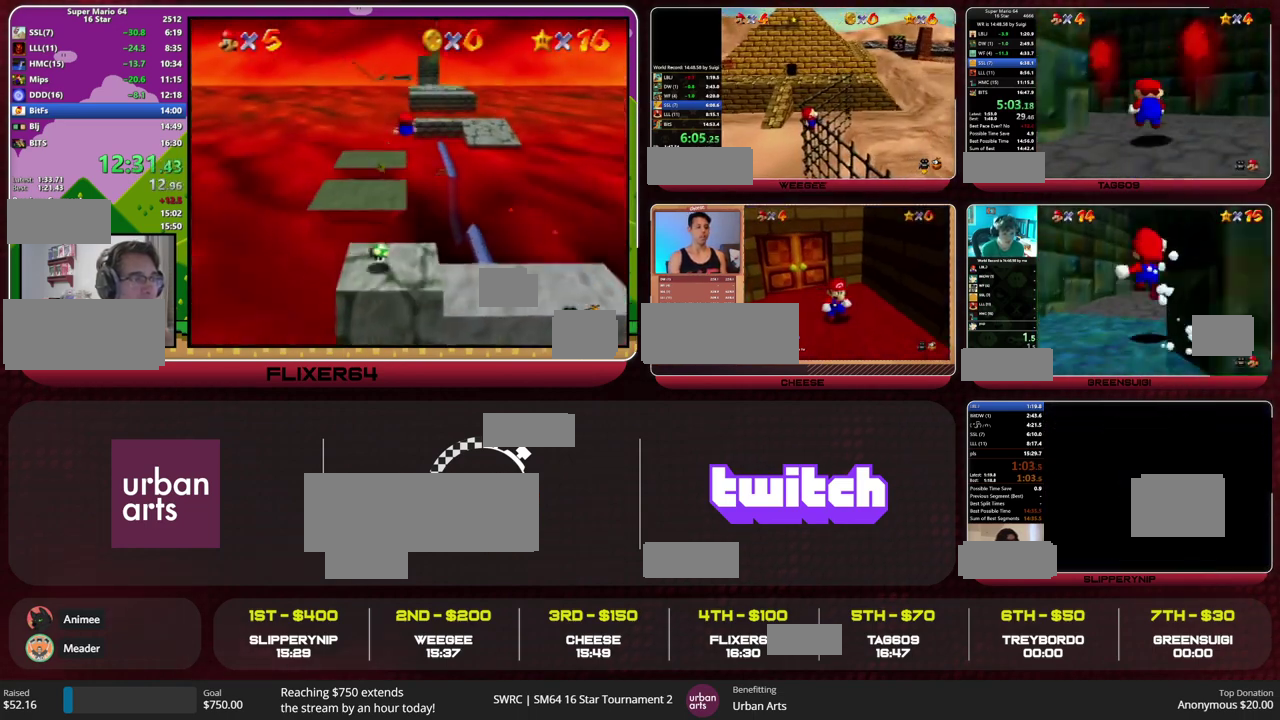
{"buttons": [], "left_stick": "up", "events": [[333, "B", "down"], [433, "B", "up"], [500, "left_stick", "up"]]}
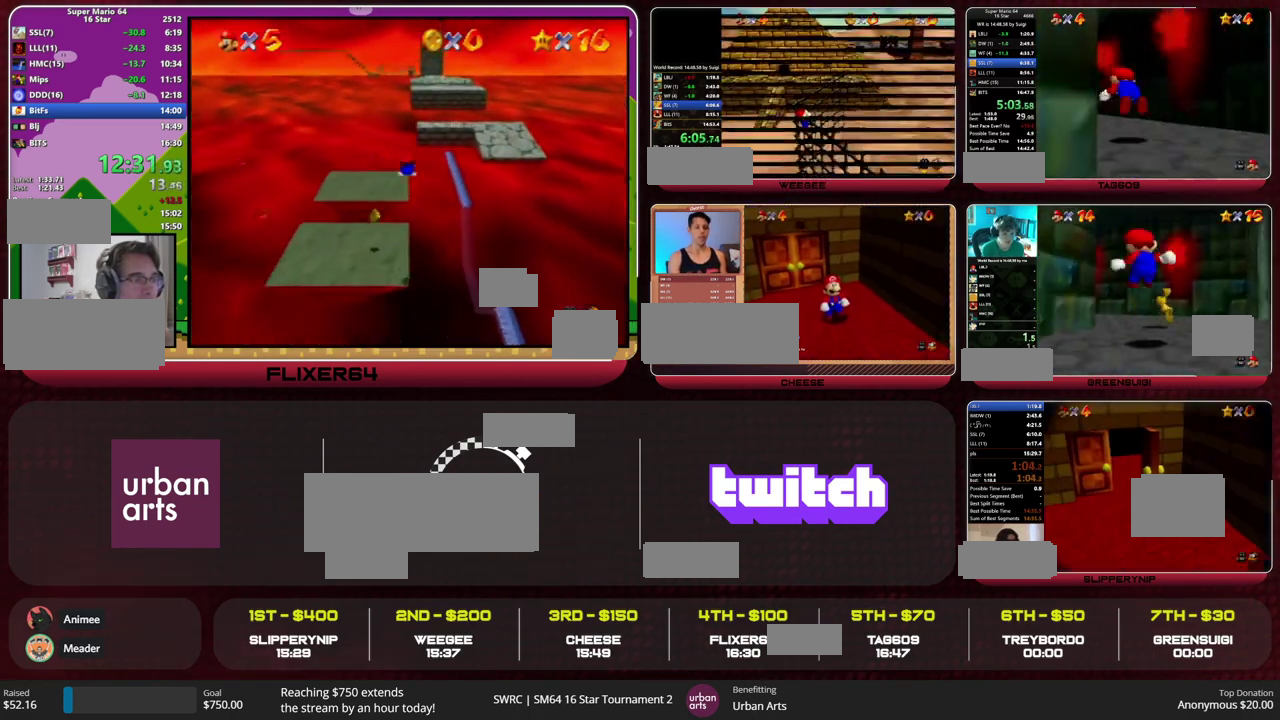
{"buttons": [], "left_stick": "up", "events": [[233, "A", "down"], [233, "B", "down"], [367, "A", "up"], [367, "B", "up"]]}
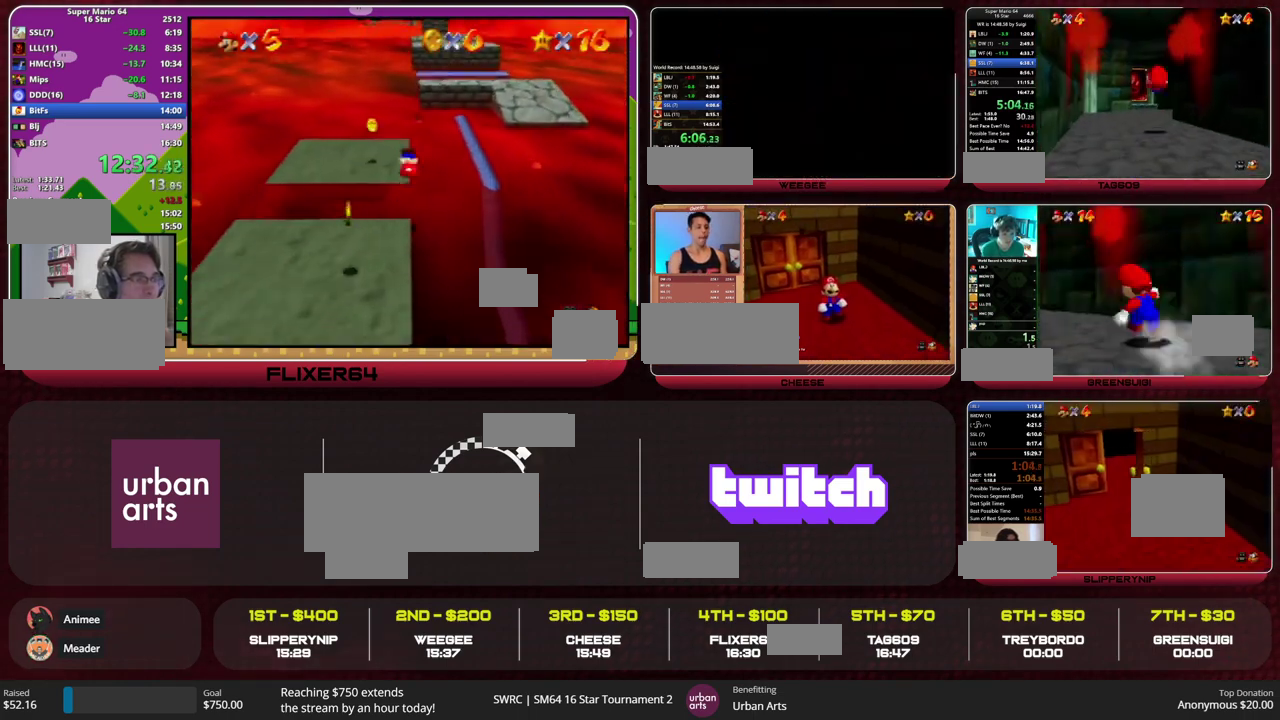
{"buttons": [], "left_stick": "up", "events": [[367, "B", "down"], [433, "B", "up"]]}
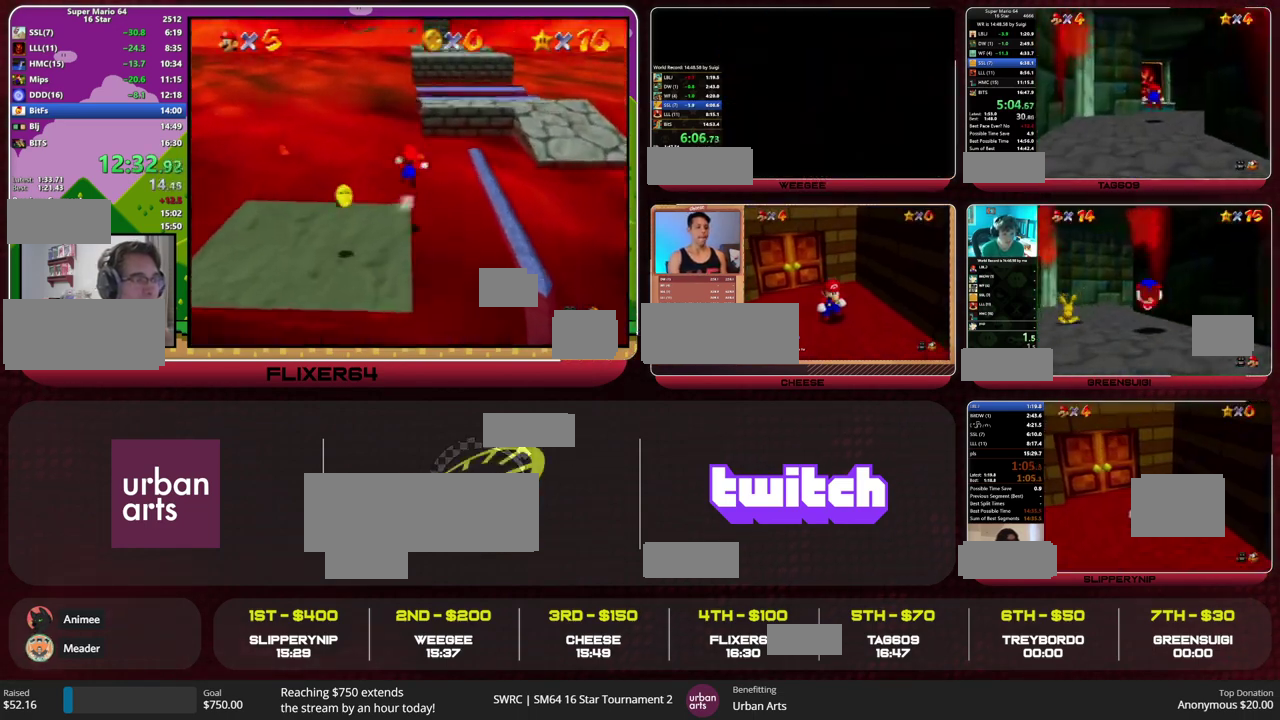
{"buttons": ["A"], "left_stick": "up", "events": [[267, "B", "down"], [300, "A", "down"], [367, "B", "up"]]}
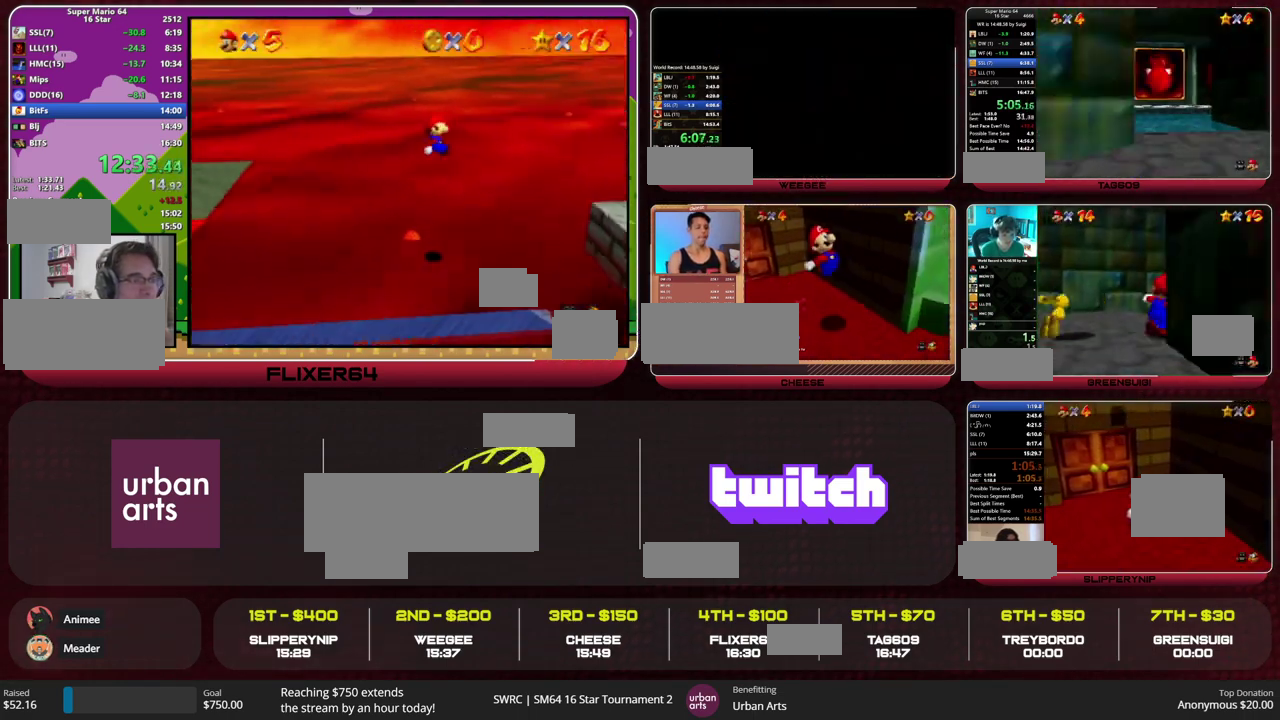
{"buttons": ["A"], "left_stick": "up-left", "events": [[467, "left_stick", "up-left"]]}
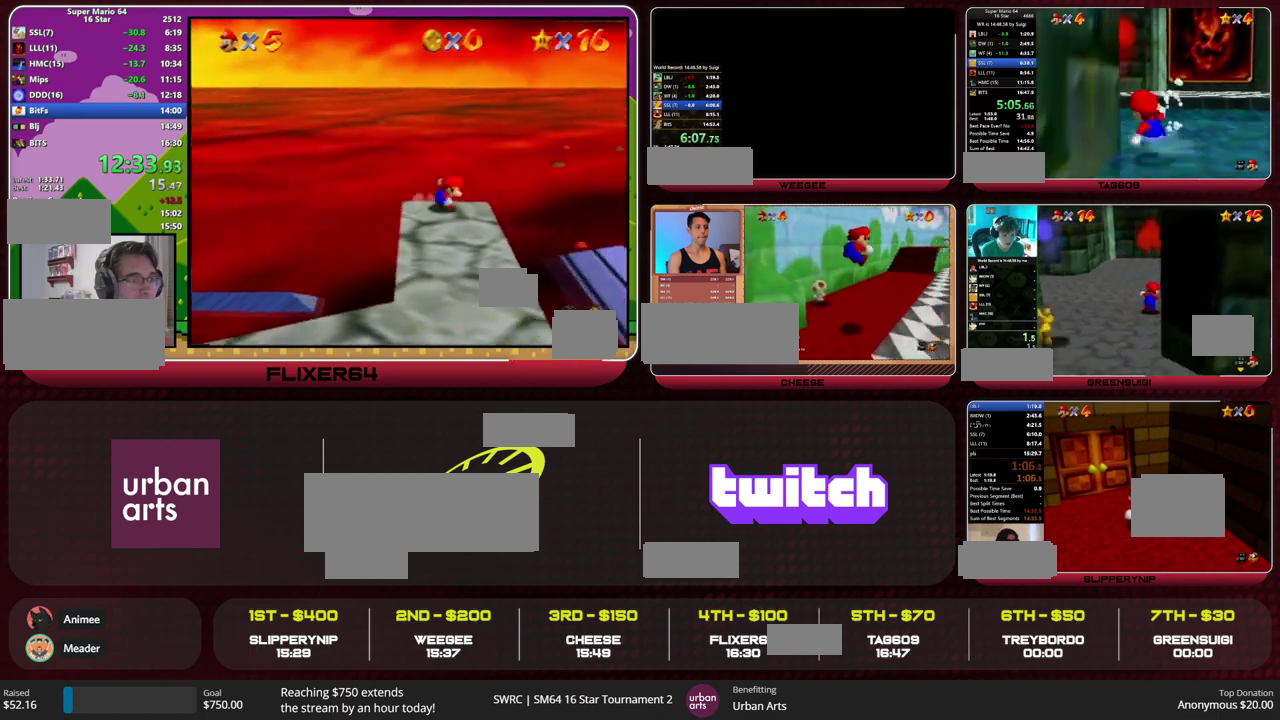
{"buttons": [], "left_stick": "up", "events": [[300, "B", "down"], [333, "A", "up"], [367, "B", "up"], [433, "left_stick", "up"]]}
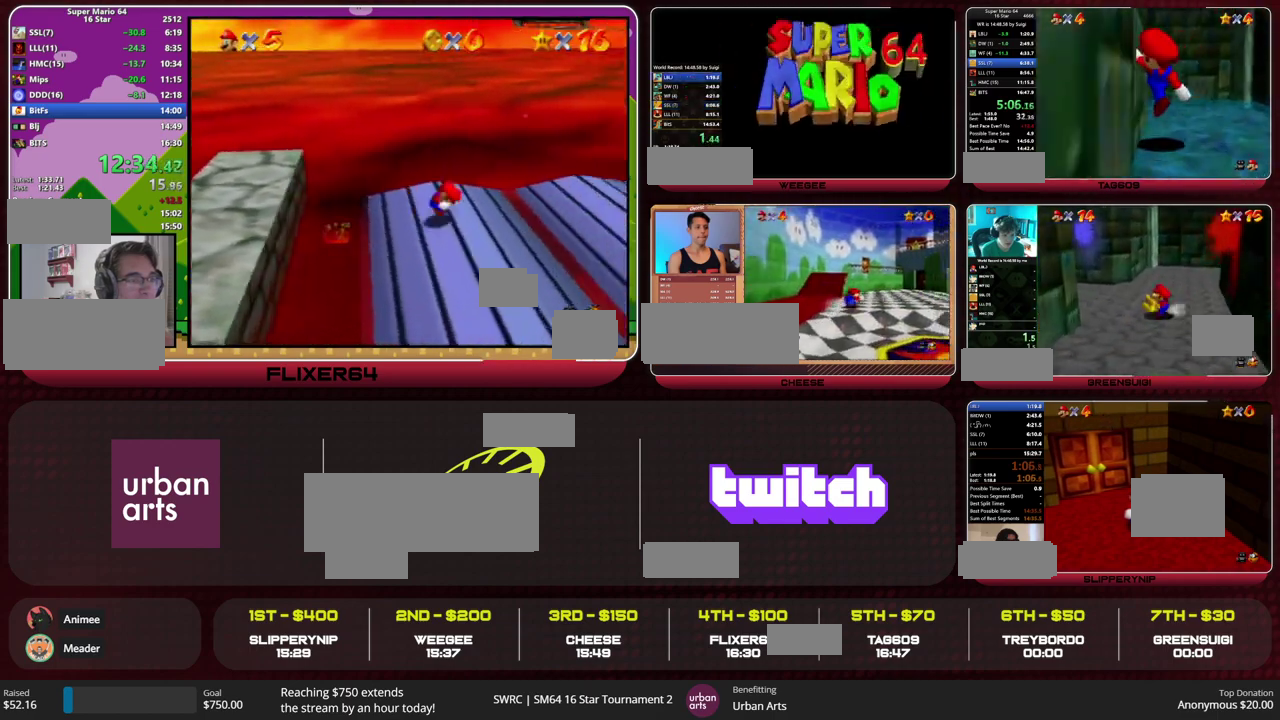
{"buttons": [], "left_stick": "up-left", "events": [[433, "left_stick", "up-left"]]}
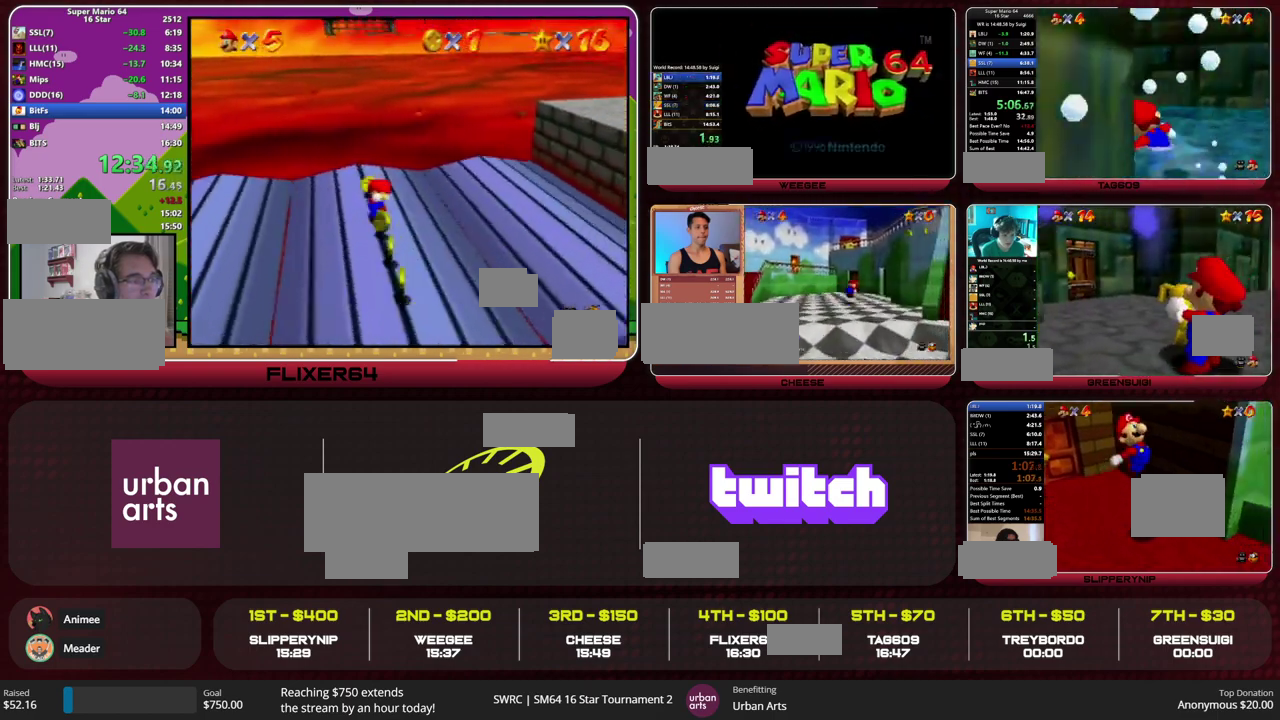
{"buttons": ["B"], "left_stick": "up-left", "events": [[167, "B", "down"], [233, "B", "up"], [500, "B", "down"]]}
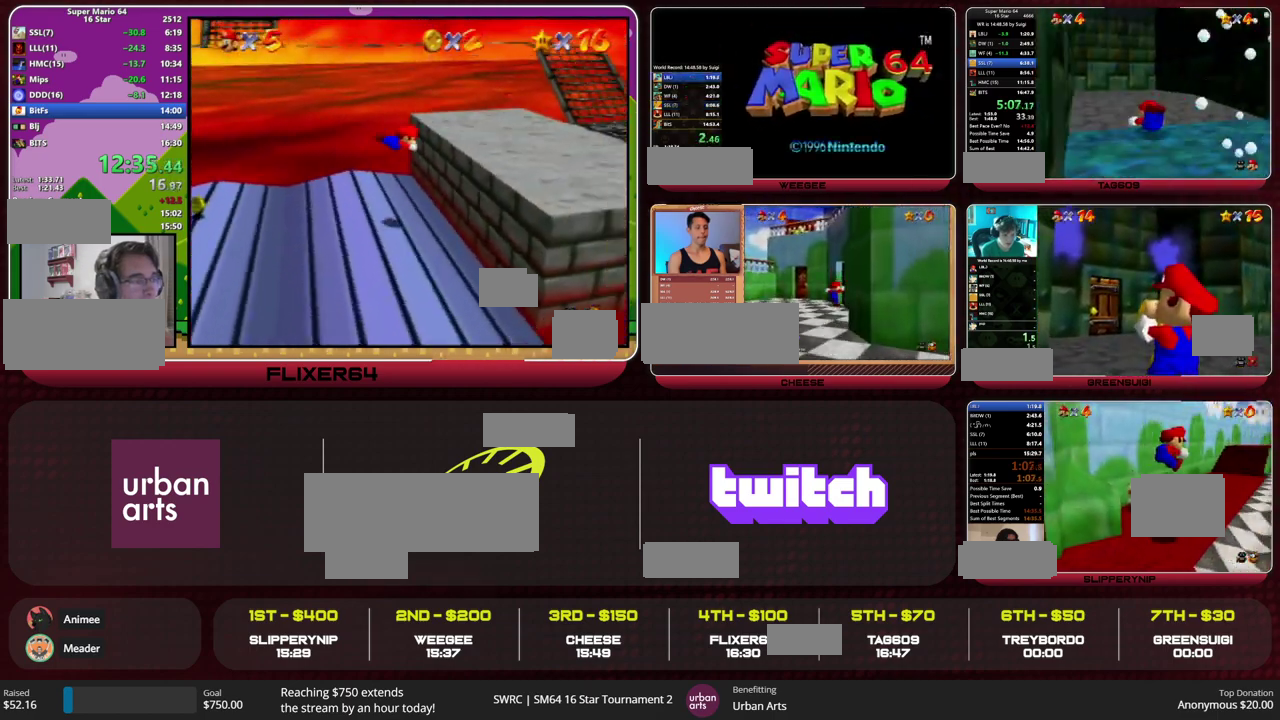
{"buttons": [], "left_stick": "up", "events": [[33, "A", "down"], [100, "A", "up"], [100, "B", "up"], [267, "left_stick", "up"]]}
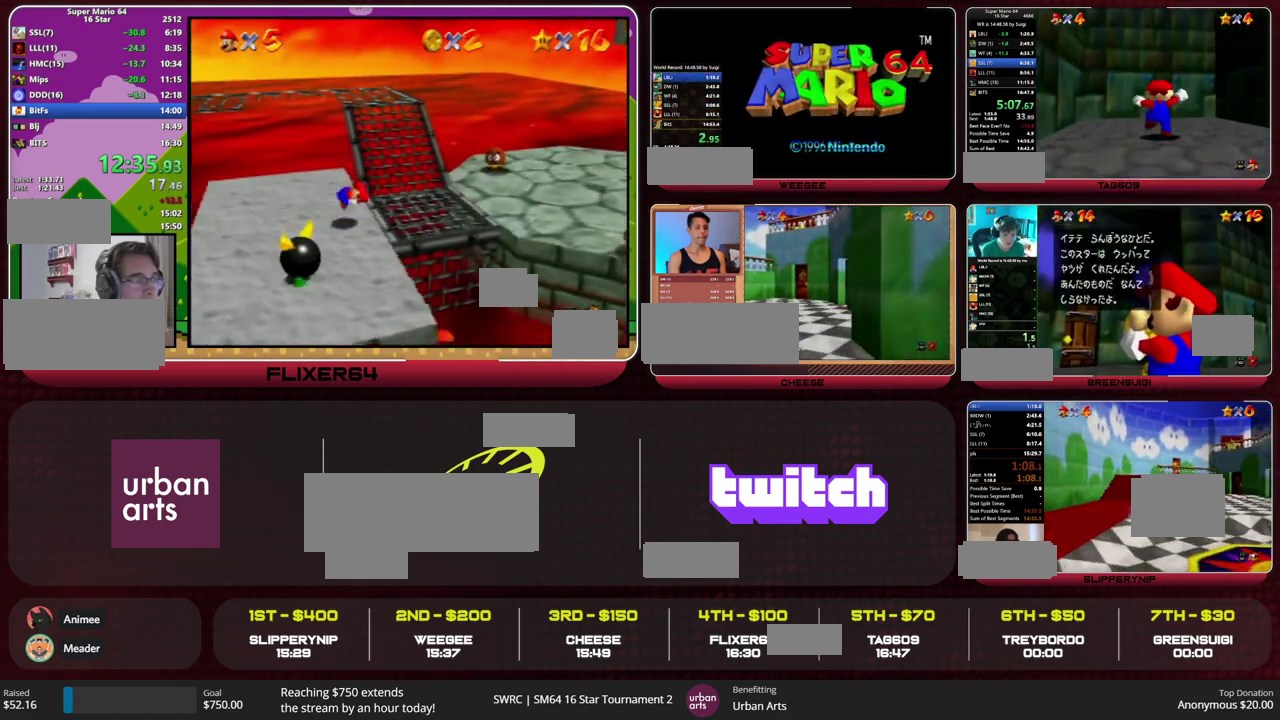
{"buttons": [], "left_stick": "up", "events": [[33, "A", "down"], [33, "B", "down"], [167, "A", "up"], [167, "B", "up"]]}
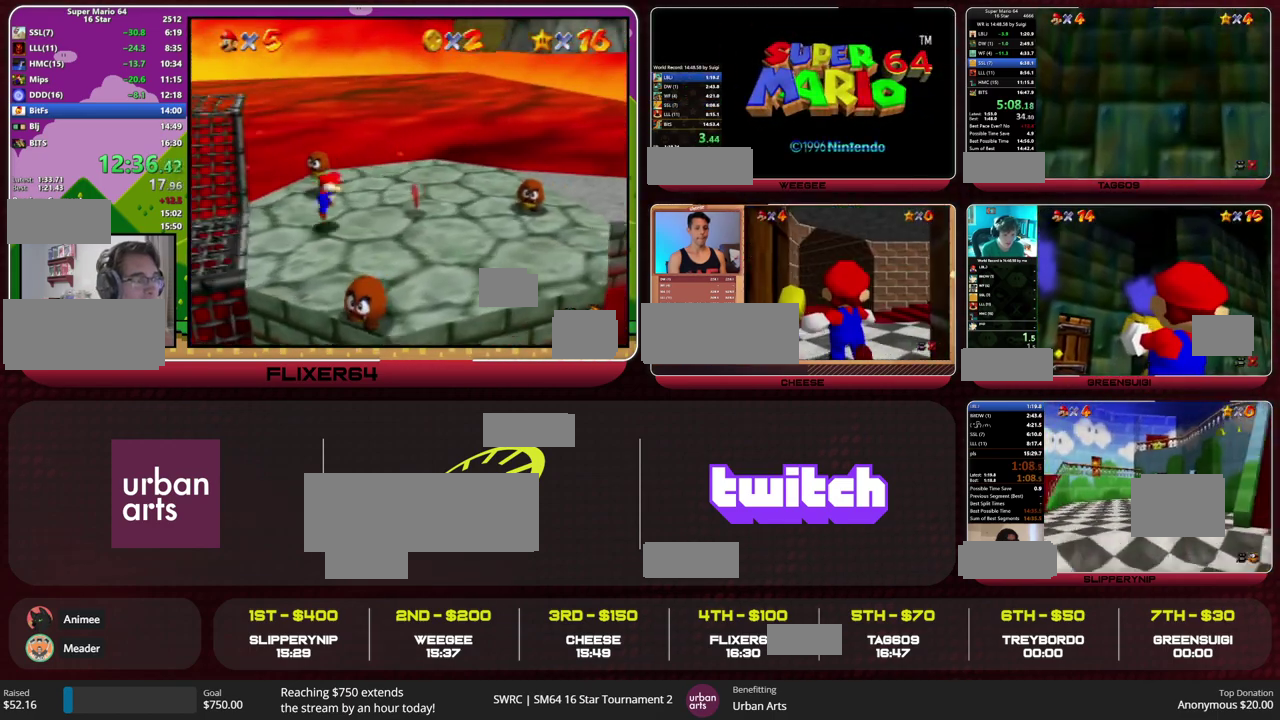
{"buttons": [], "left_stick": "center", "events": [[67, "left_stick", "center"]]}
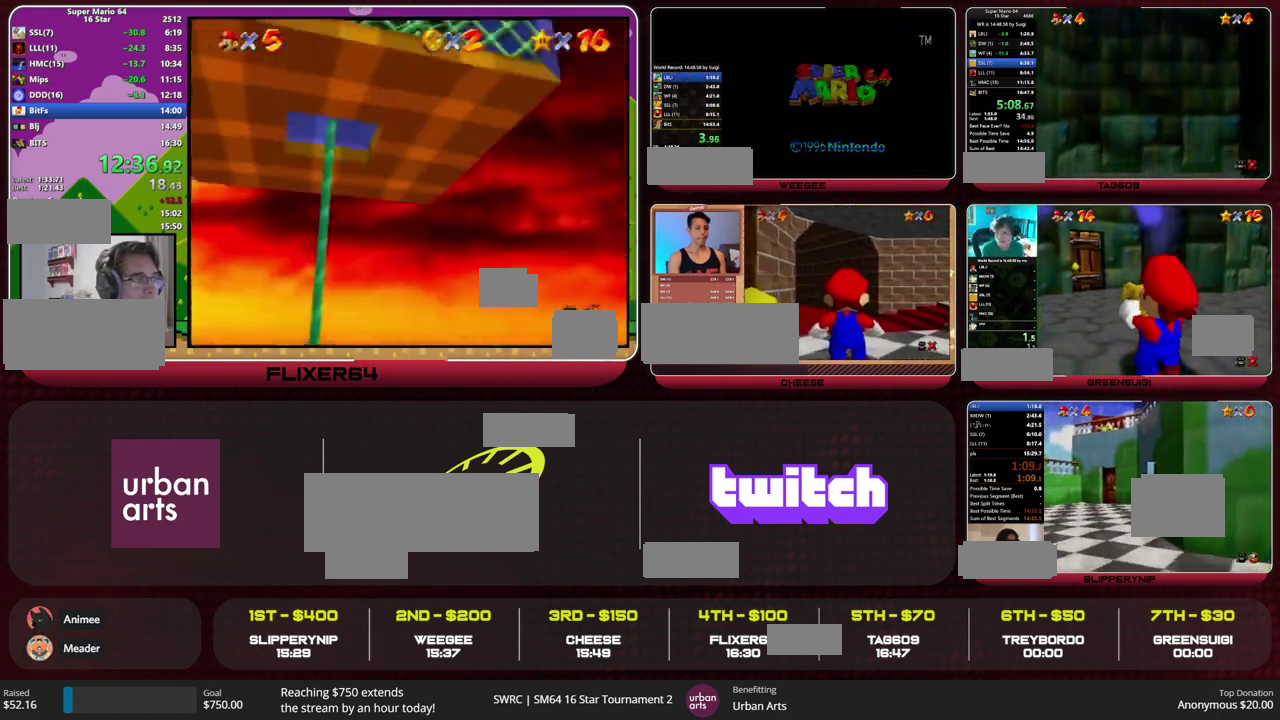
{"buttons": [], "left_stick": "center", "events": []}
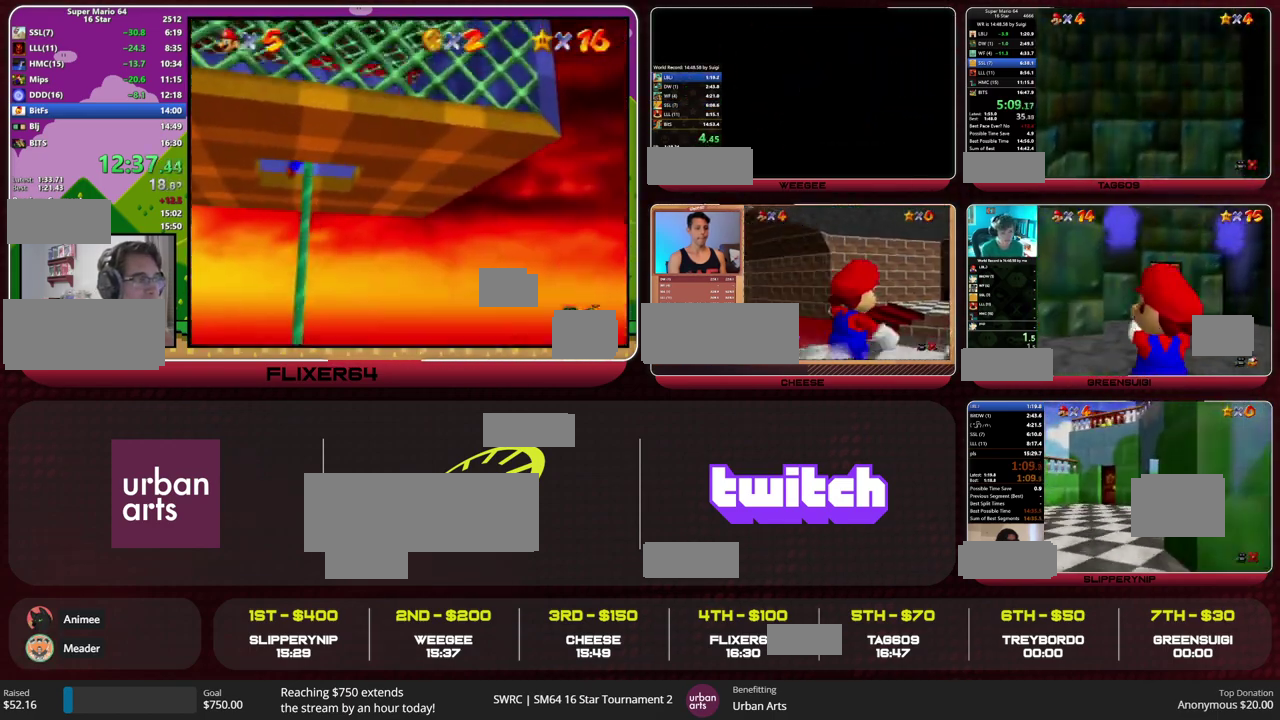
{"buttons": [], "left_stick": "center", "events": []}